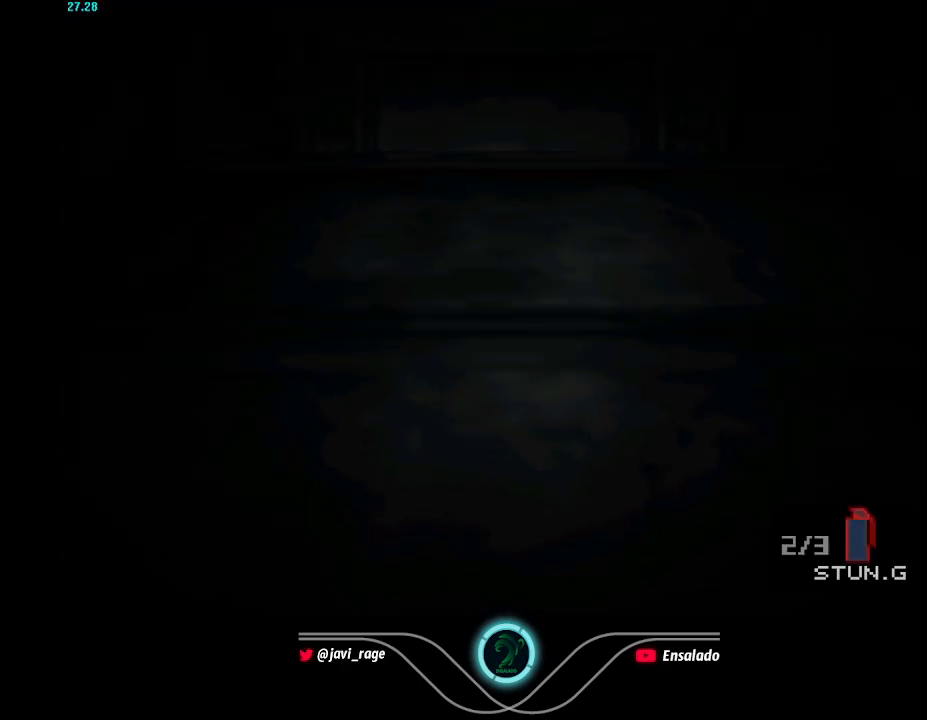
Gameplay with a controller (Xbox layout); each line is a JSON object with the inputs held at the frame after it. "button_events" lists button changes between this image and that frame as [ms after this image, input, new state], when the widget could be followed in between (sticks are given only as held states). Not read: L3 R3 right_stick.
{"buttons": ["DPAD_UP"], "left_stick": "center", "button_events": []}
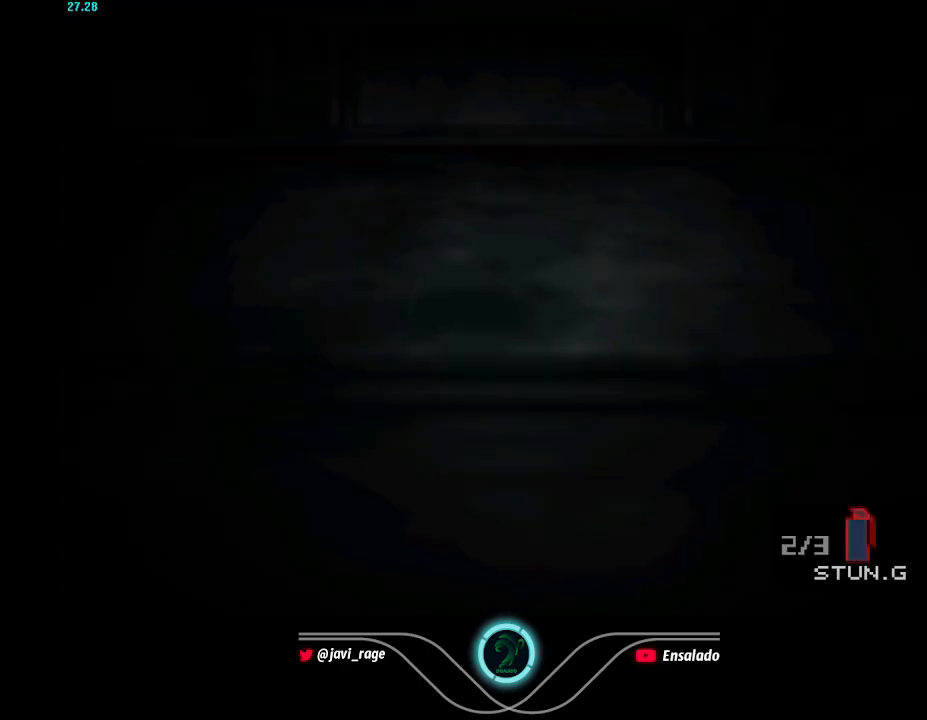
{"buttons": ["DPAD_UP"], "left_stick": "center", "button_events": []}
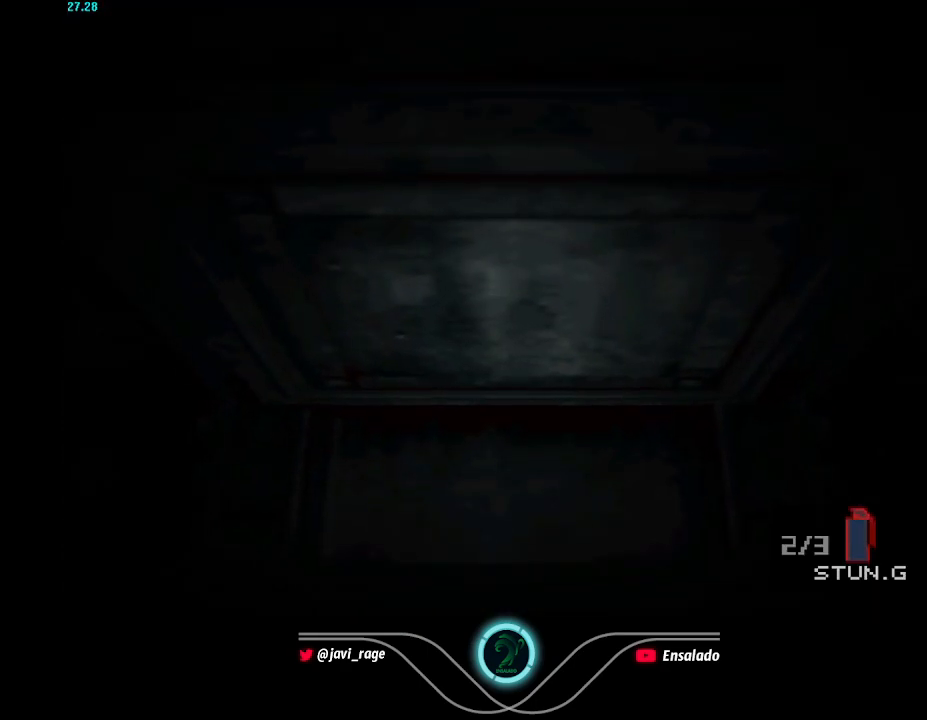
{"buttons": ["DPAD_UP"], "left_stick": "center", "button_events": []}
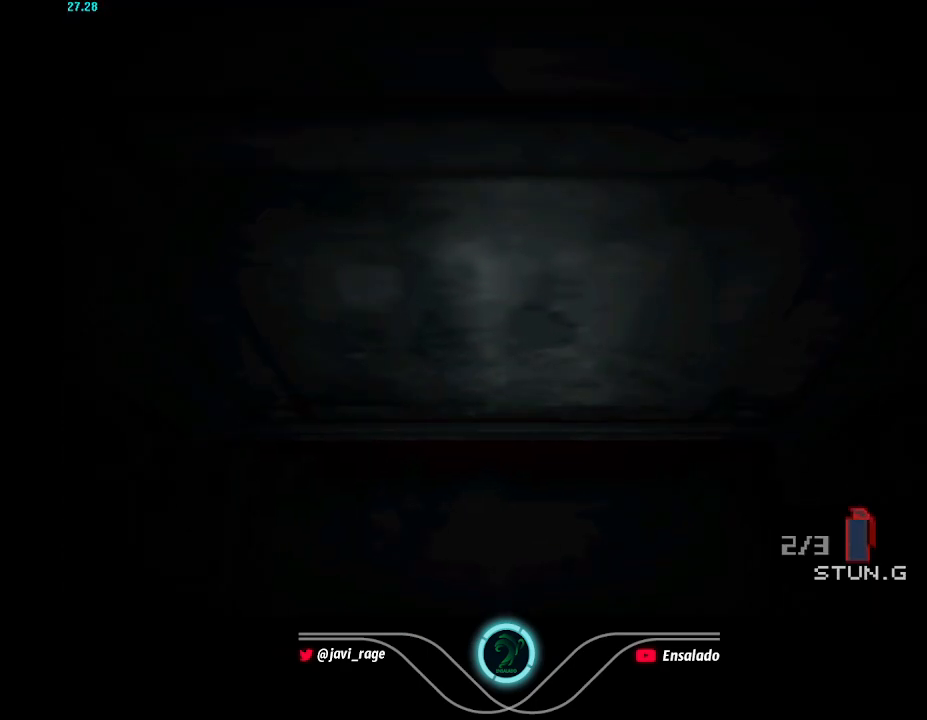
{"buttons": ["DPAD_UP", "DPAD_RIGHT"], "left_stick": "center", "button_events": [[184, "DPAD_RIGHT", "down"]]}
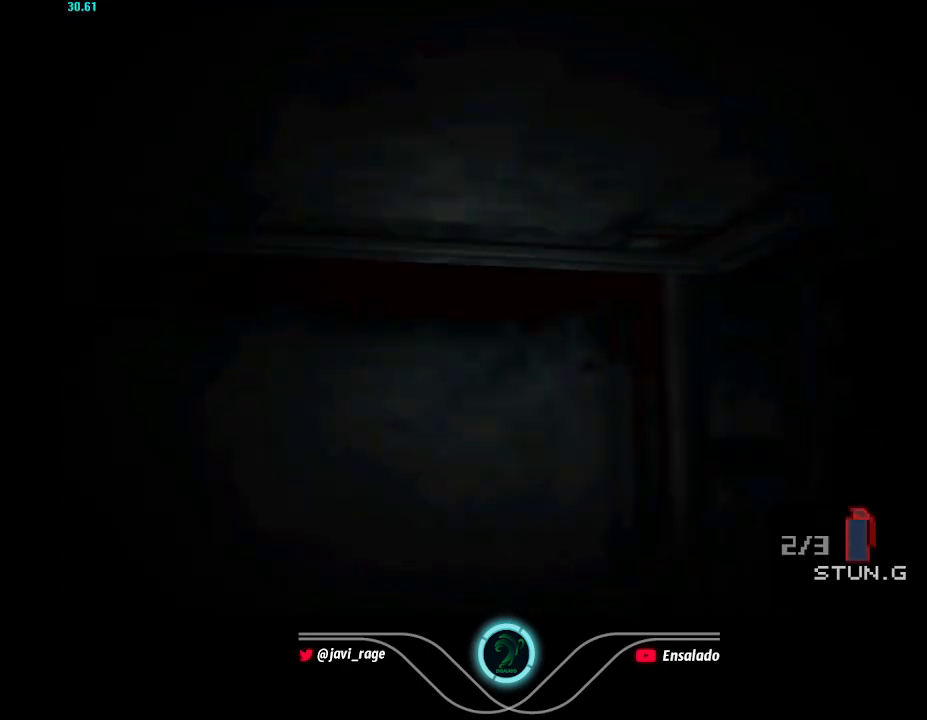
{"buttons": ["DPAD_UP", "DPAD_RIGHT"], "left_stick": "center", "button_events": []}
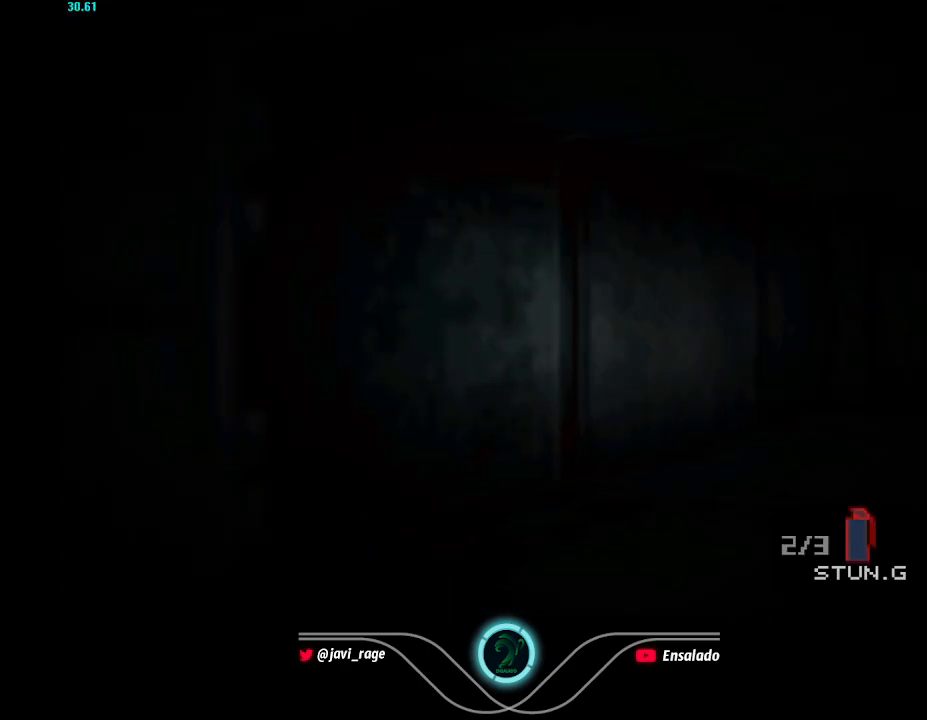
{"buttons": ["DPAD_UP"], "left_stick": "center", "button_events": [[101, "DPAD_RIGHT", "up"]]}
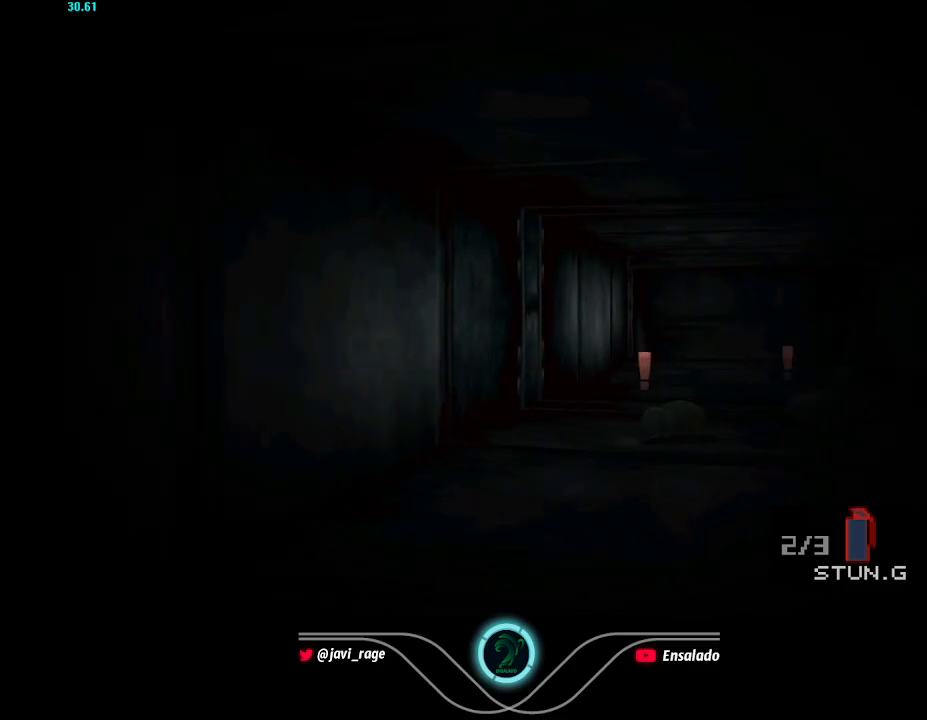
{"buttons": ["DPAD_UP"], "left_stick": "center", "button_events": [[33, "DPAD_RIGHT", "down"], [100, "DPAD_RIGHT", "up"]]}
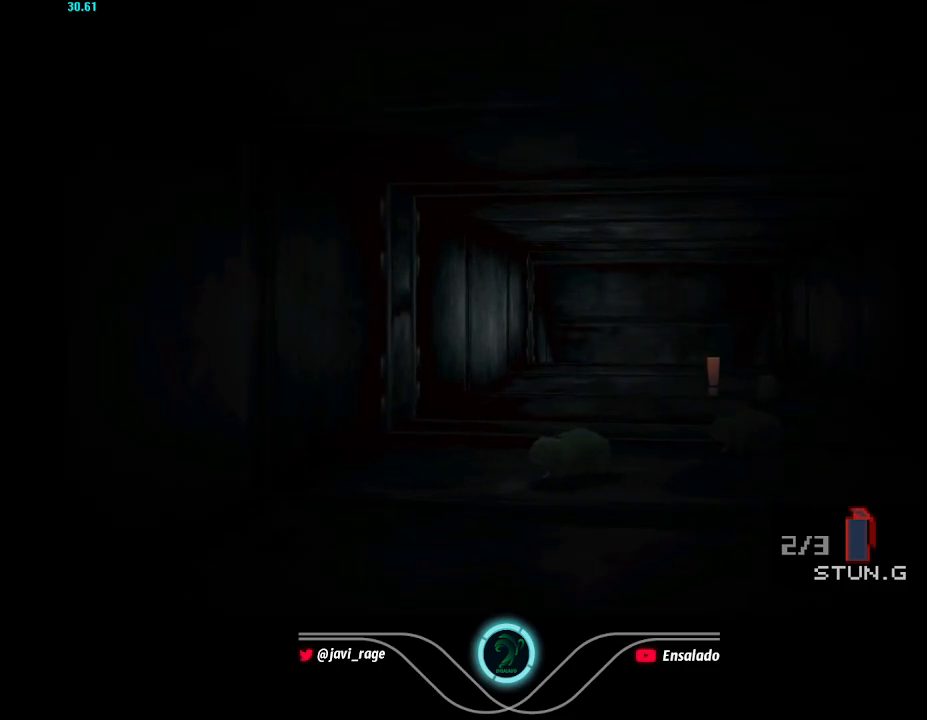
{"buttons": ["DPAD_UP"], "left_stick": "center", "button_events": [[418, "SELECT", "down"], [484, "SELECT", "up"]]}
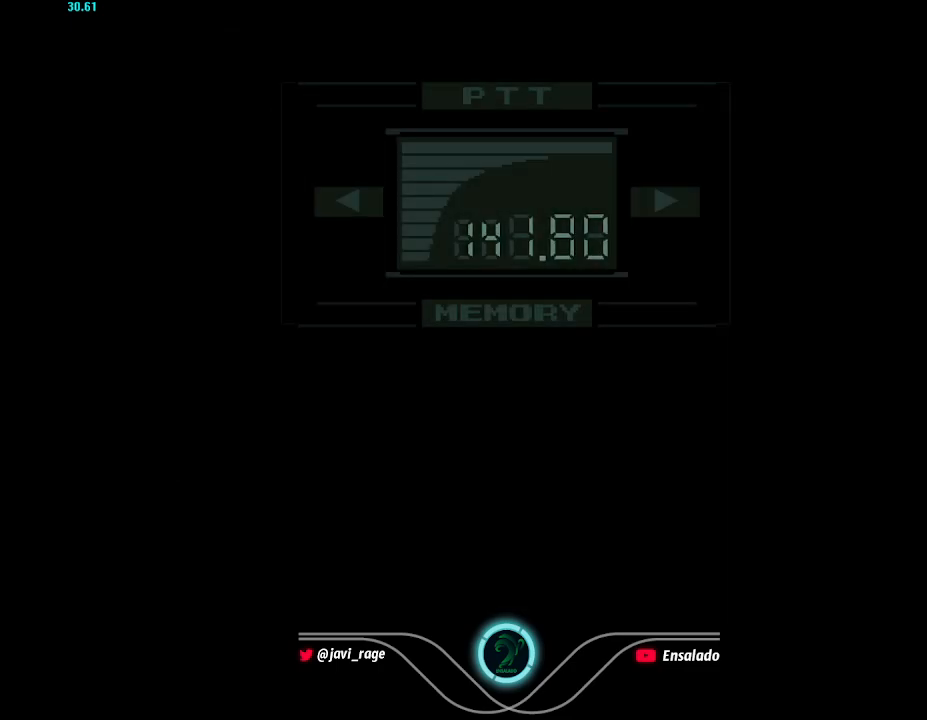
{"buttons": ["DPAD_UP", "START"], "left_stick": "center", "button_events": [[67, "START", "down"], [234, "START", "up"], [384, "START", "down"], [450, "START", "up"], [500, "START", "down"]]}
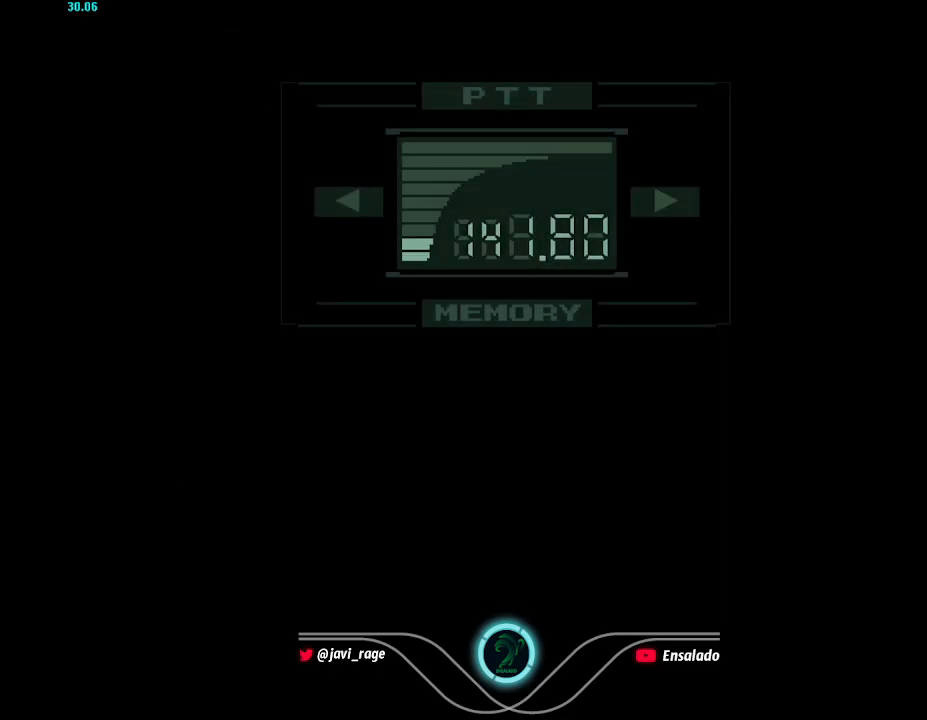
{"buttons": ["DPAD_UP"], "left_stick": "center", "button_events": [[51, "START", "up"]]}
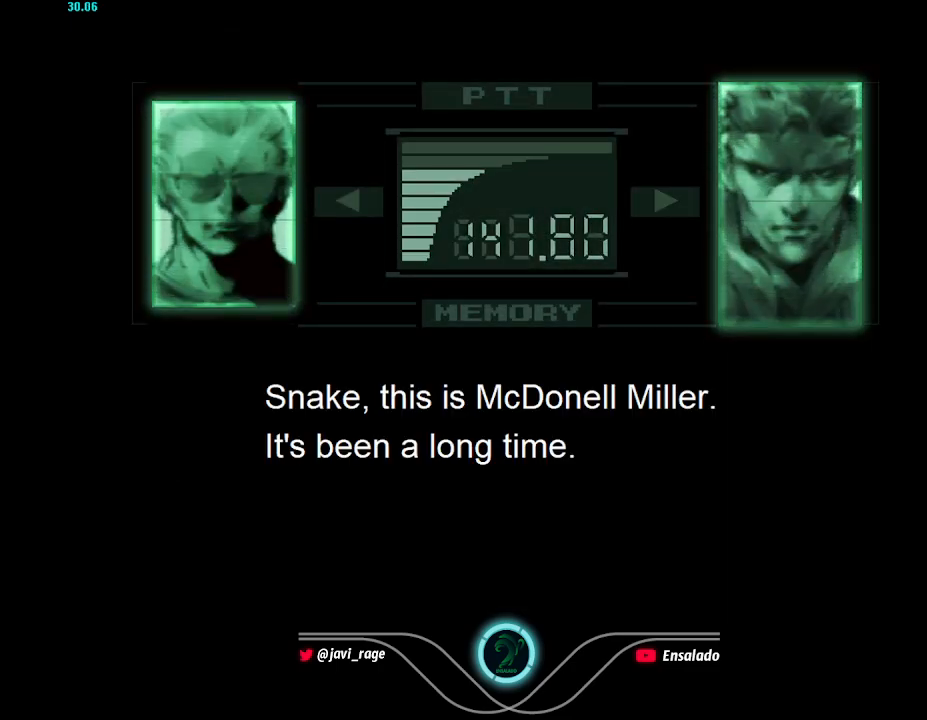
{"buttons": ["DPAD_UP"], "left_stick": "center", "button_events": []}
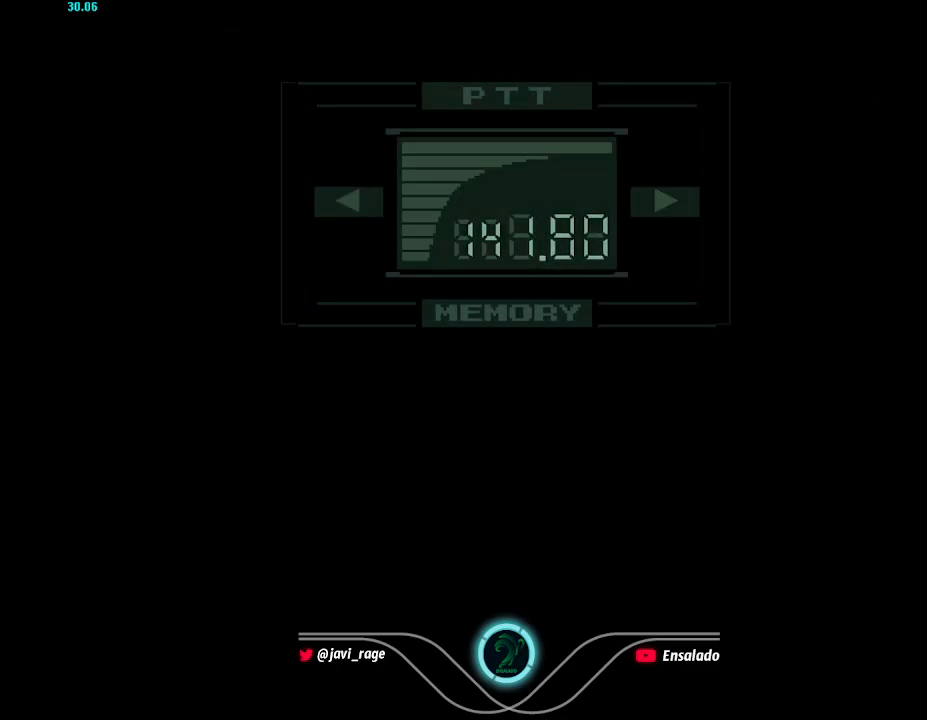
{"buttons": ["DPAD_UP"], "left_stick": "center", "button_events": []}
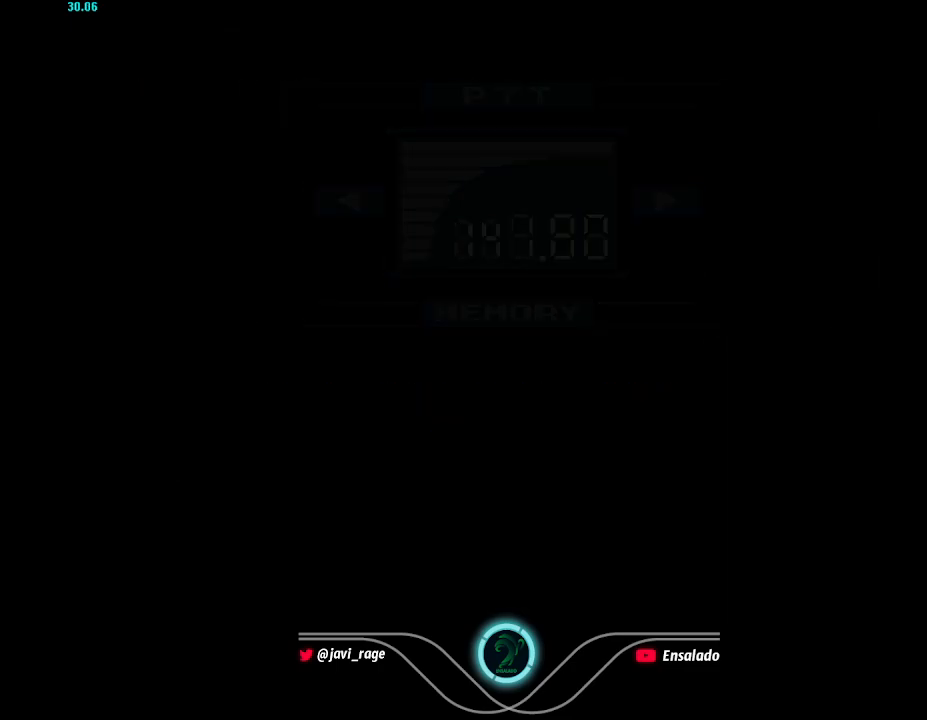
{"buttons": ["DPAD_UP"], "left_stick": "center", "button_events": []}
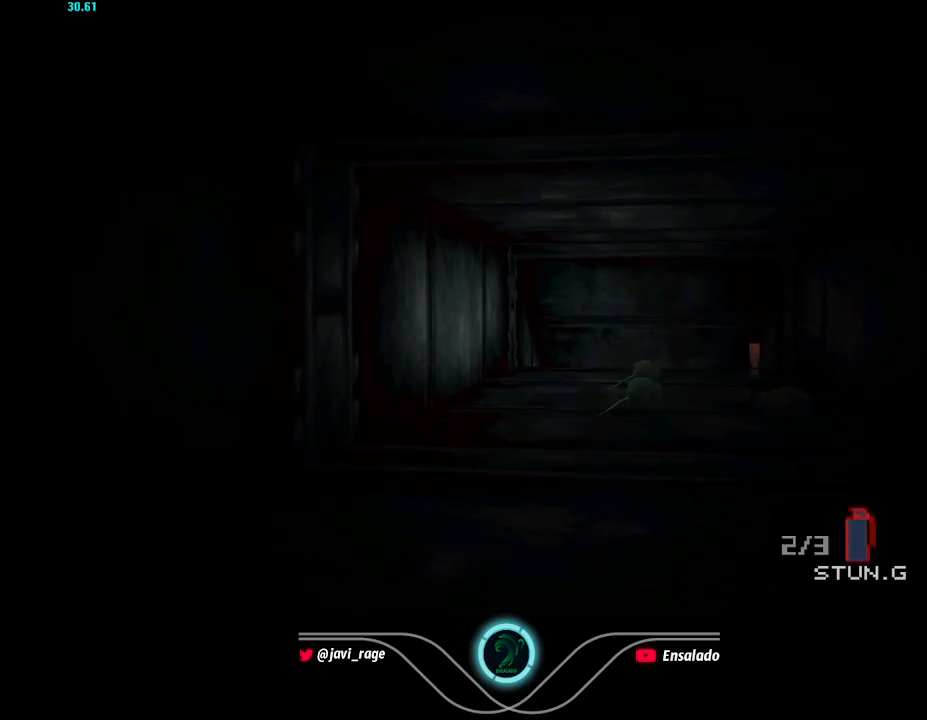
{"buttons": ["DPAD_UP"], "left_stick": "center", "button_events": [[34, "DPAD_RIGHT", "down"], [101, "DPAD_RIGHT", "up"]]}
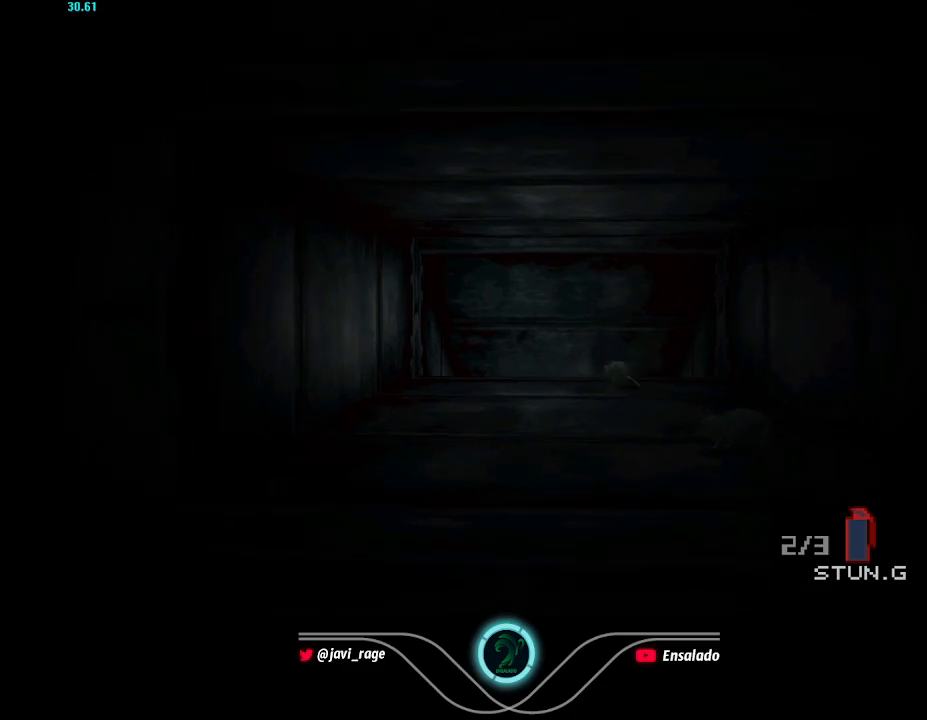
{"buttons": ["DPAD_UP"], "left_stick": "center", "button_events": []}
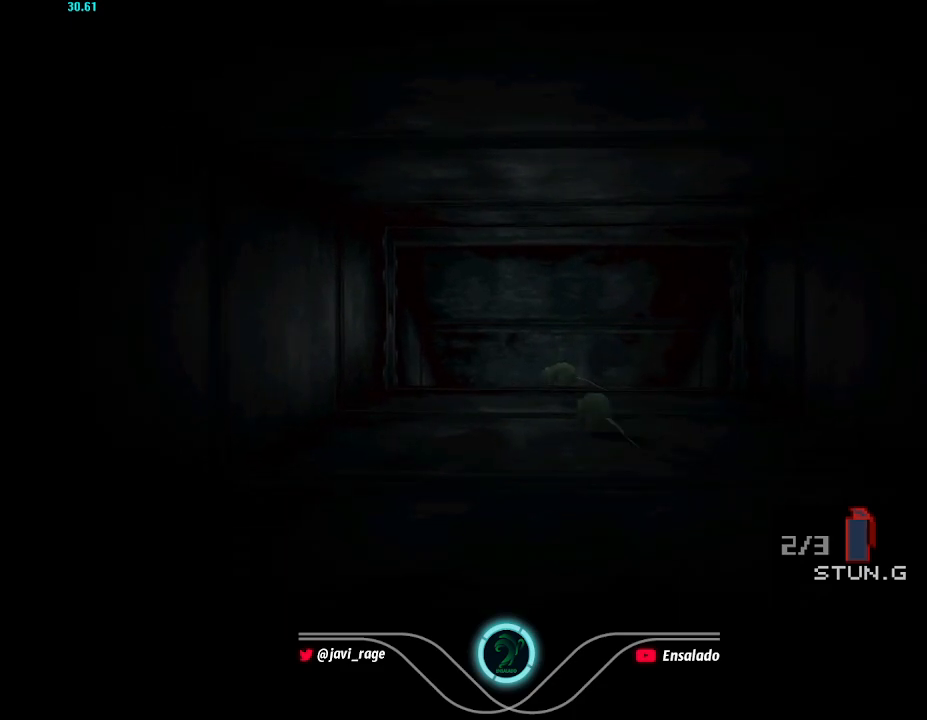
{"buttons": ["DPAD_UP"], "left_stick": "center", "button_events": []}
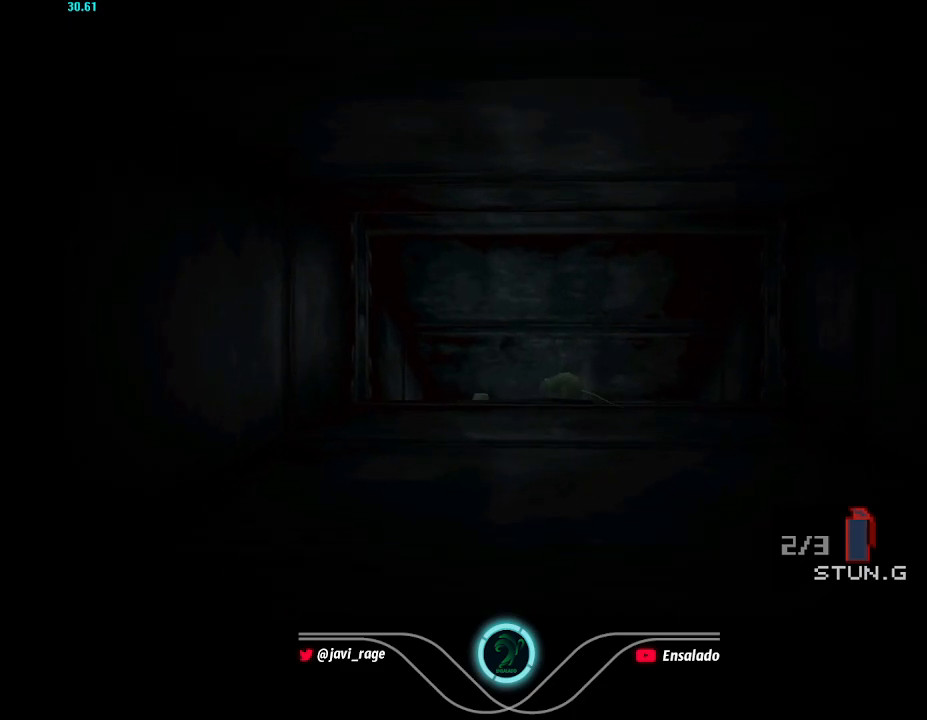
{"buttons": ["DPAD_UP"], "left_stick": "center", "button_events": []}
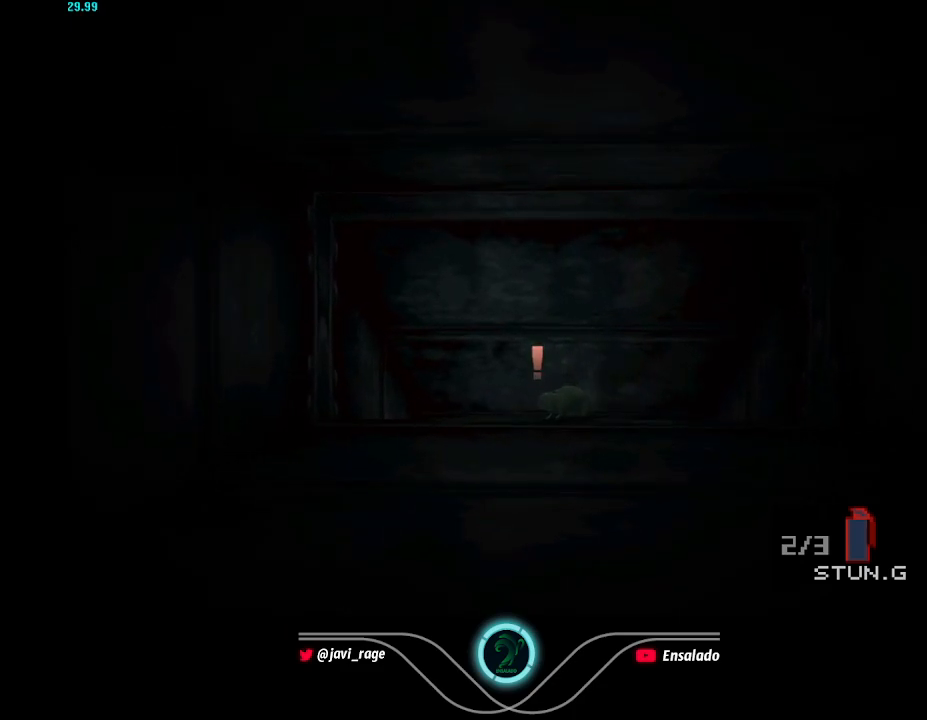
{"buttons": ["DPAD_UP"], "left_stick": "center", "button_events": []}
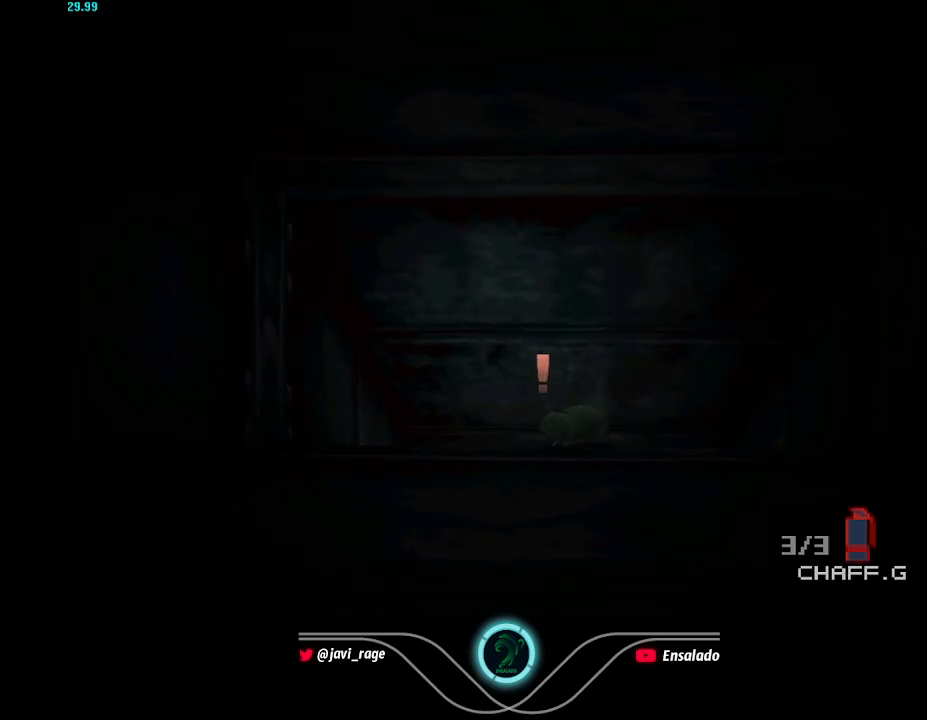
{"buttons": ["DPAD_UP"], "left_stick": "center", "button_events": []}
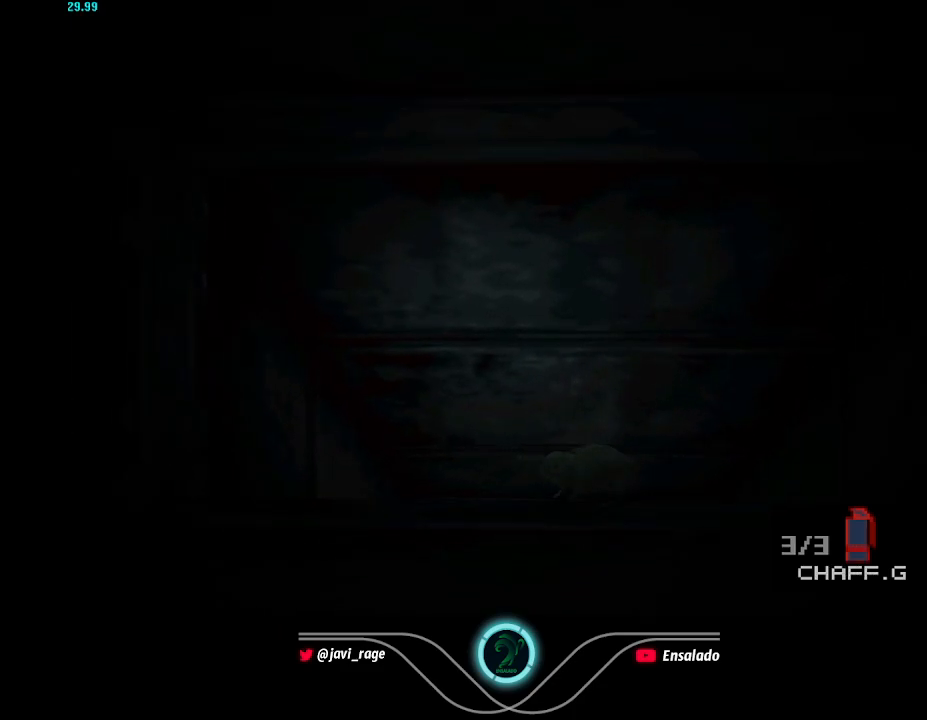
{"buttons": ["DPAD_UP"], "left_stick": "center", "button_events": []}
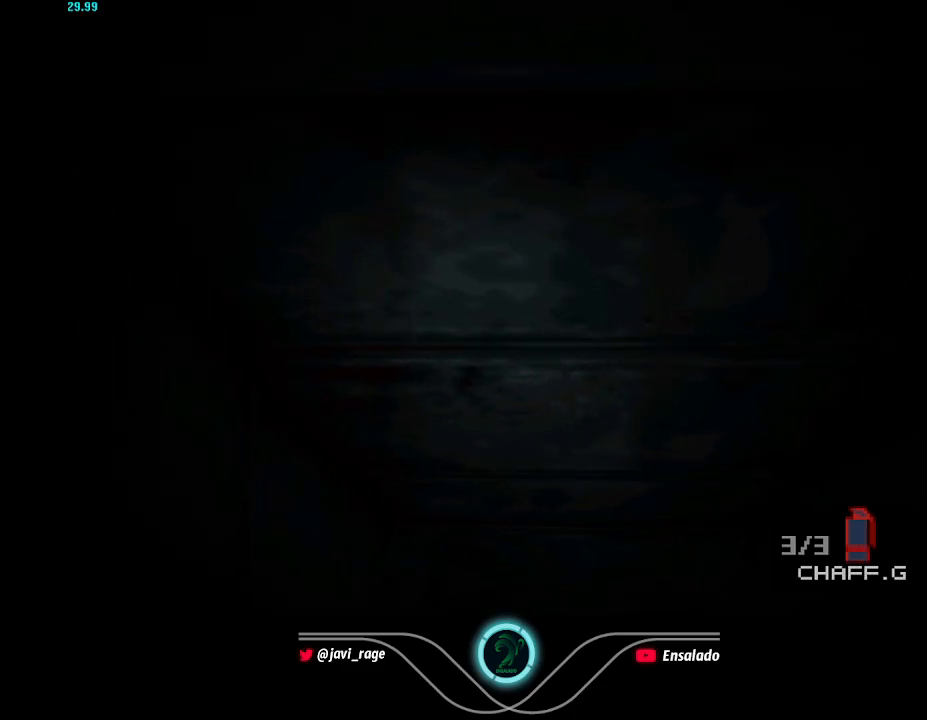
{"buttons": ["DPAD_UP"], "left_stick": "center", "button_events": []}
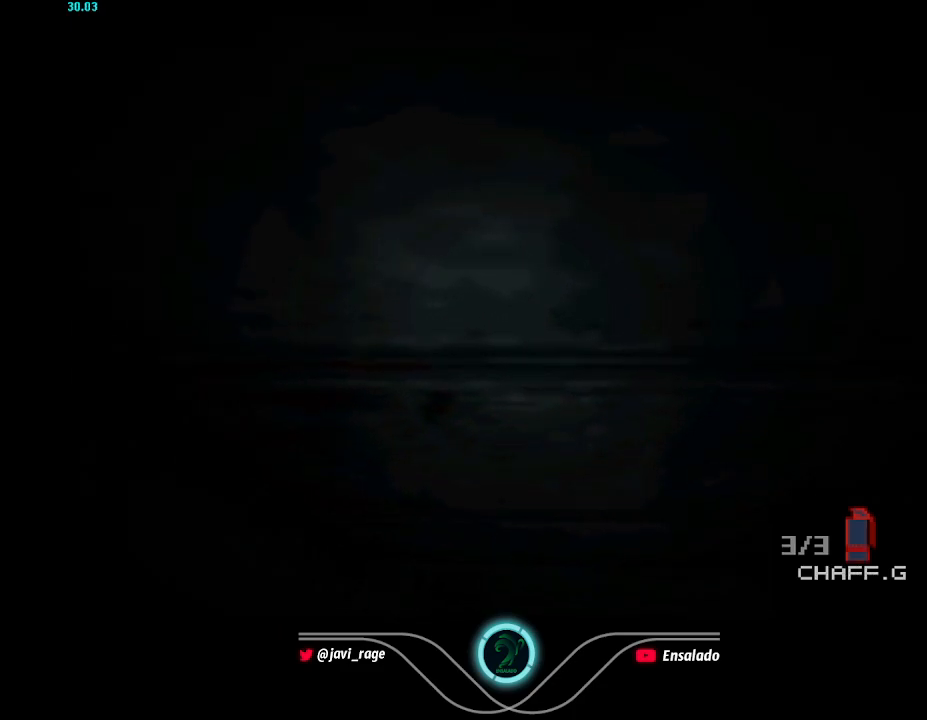
{"buttons": ["DPAD_UP"], "left_stick": "center", "button_events": []}
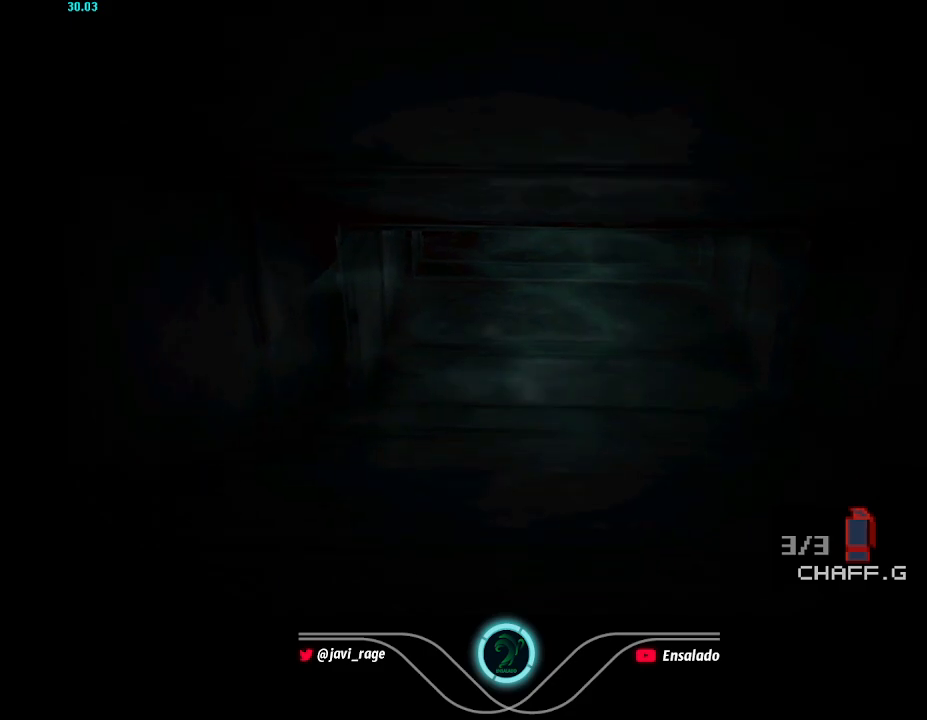
{"buttons": ["DPAD_UP"], "left_stick": "center", "button_events": []}
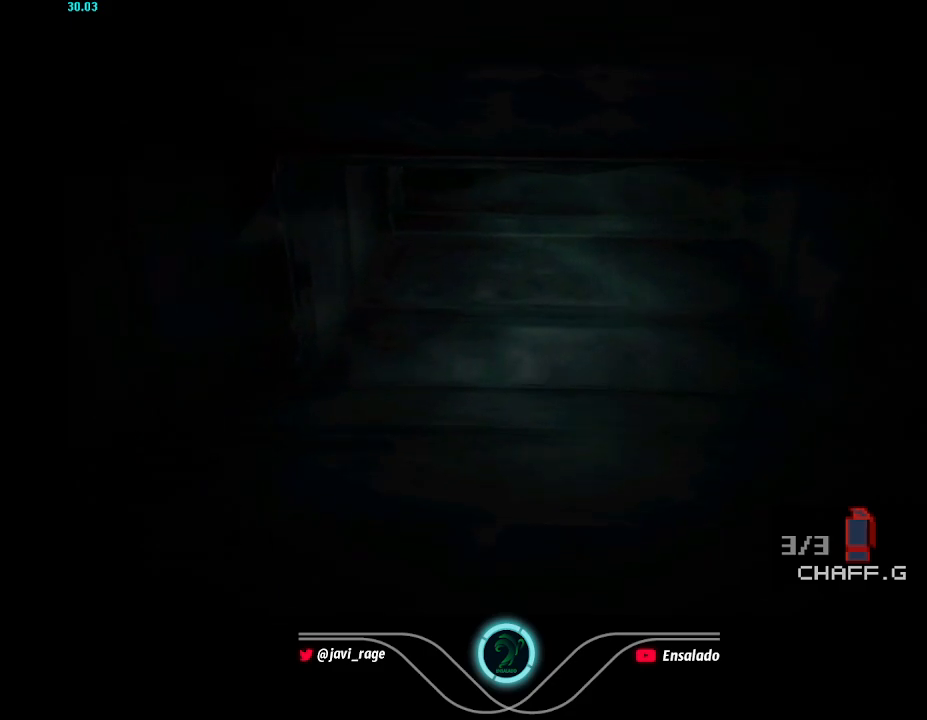
{"buttons": ["DPAD_UP"], "left_stick": "center", "button_events": []}
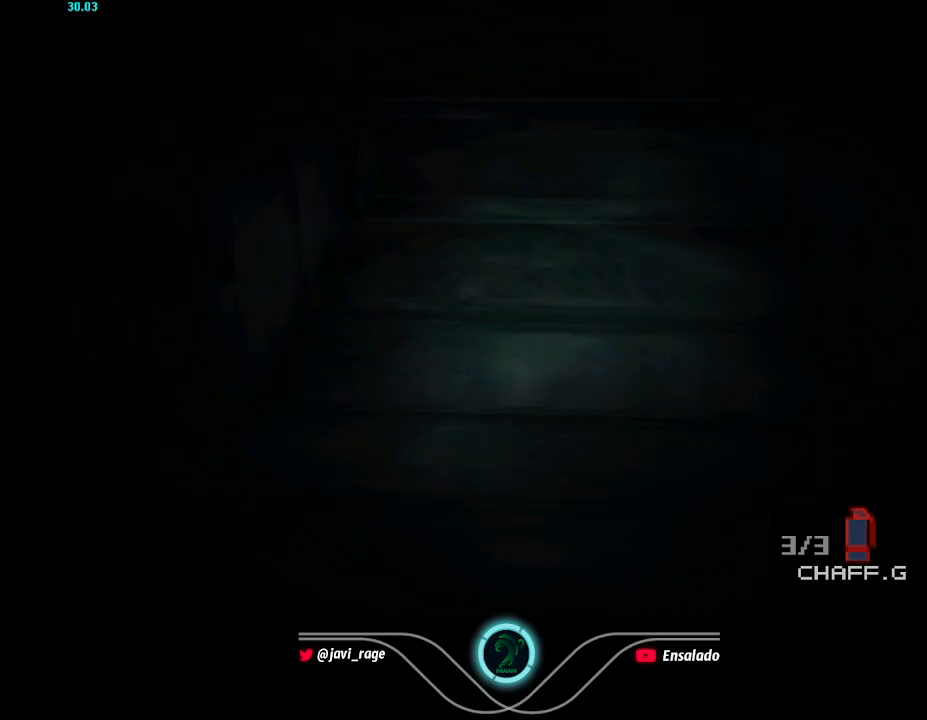
{"buttons": ["DPAD_UP"], "left_stick": "center", "button_events": []}
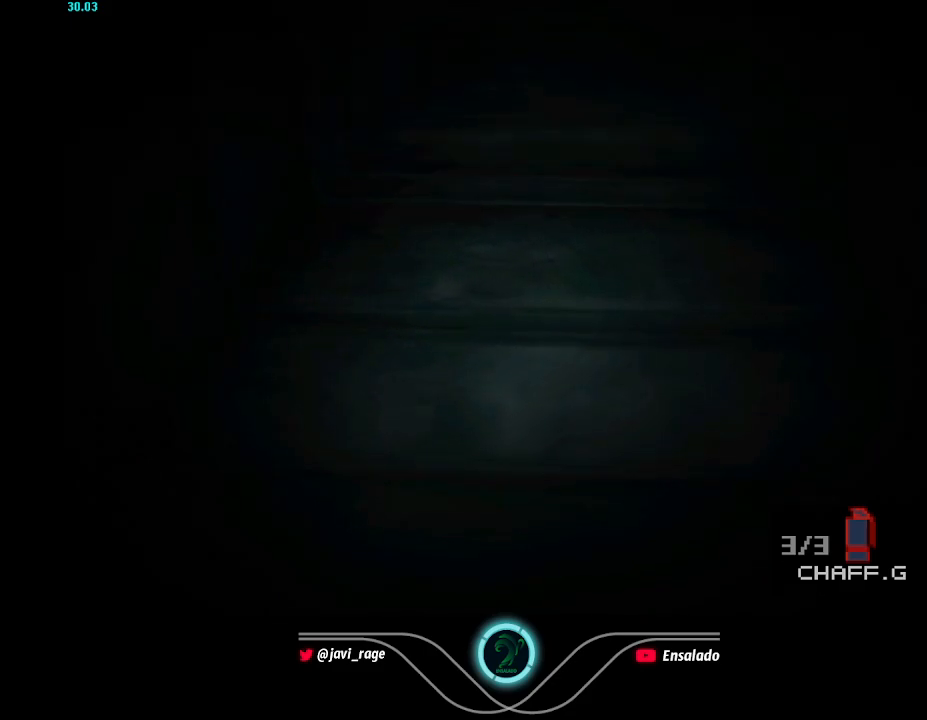
{"buttons": ["DPAD_UP"], "left_stick": "center", "button_events": []}
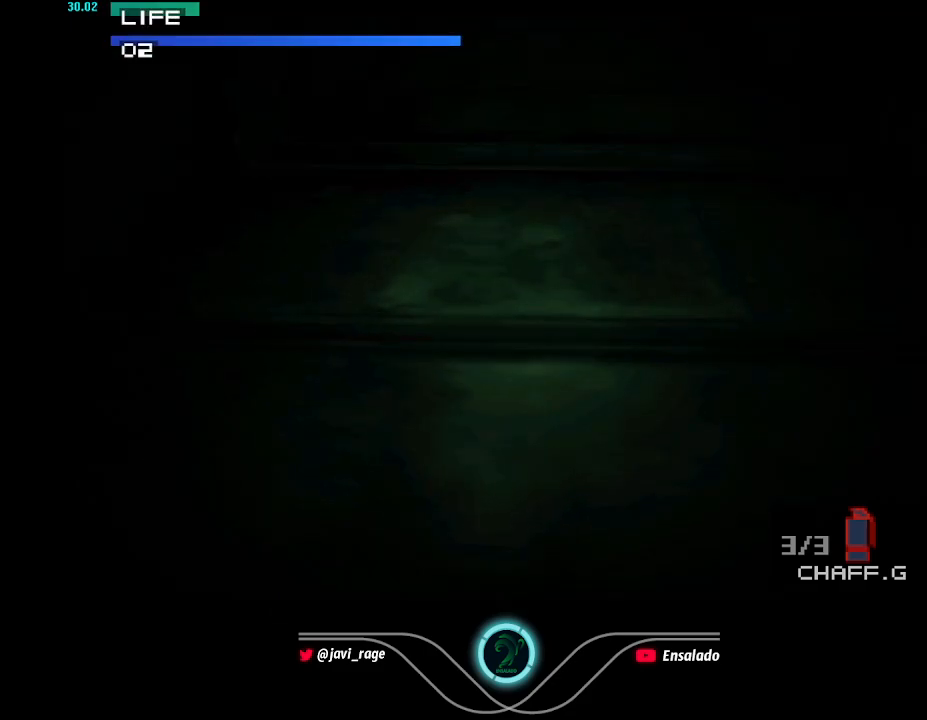
{"buttons": ["DPAD_UP"], "left_stick": "center", "button_events": []}
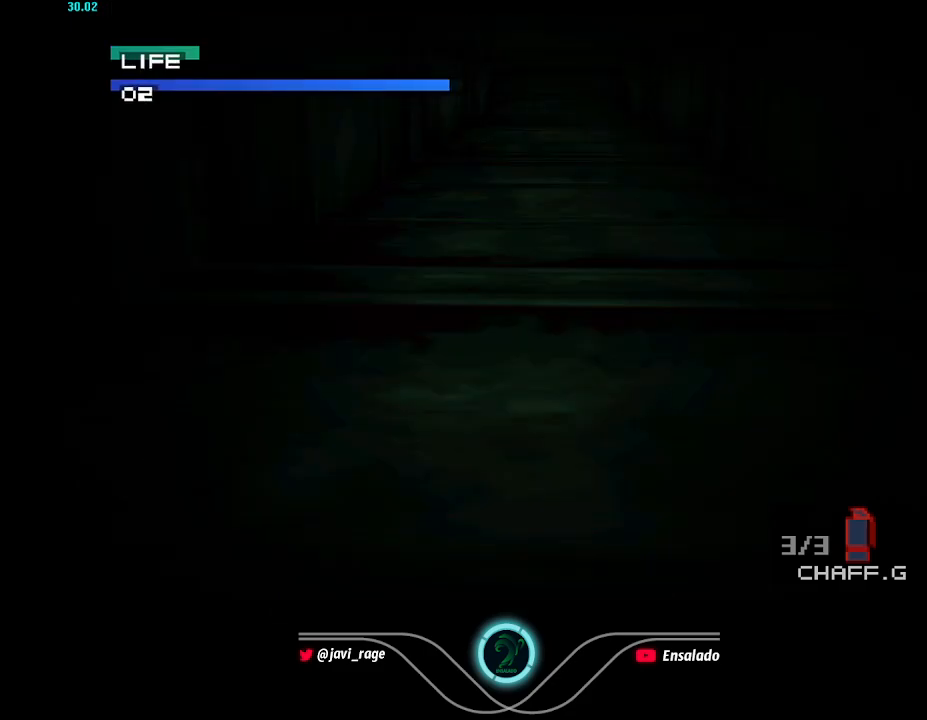
{"buttons": ["DPAD_UP"], "left_stick": "center", "button_events": []}
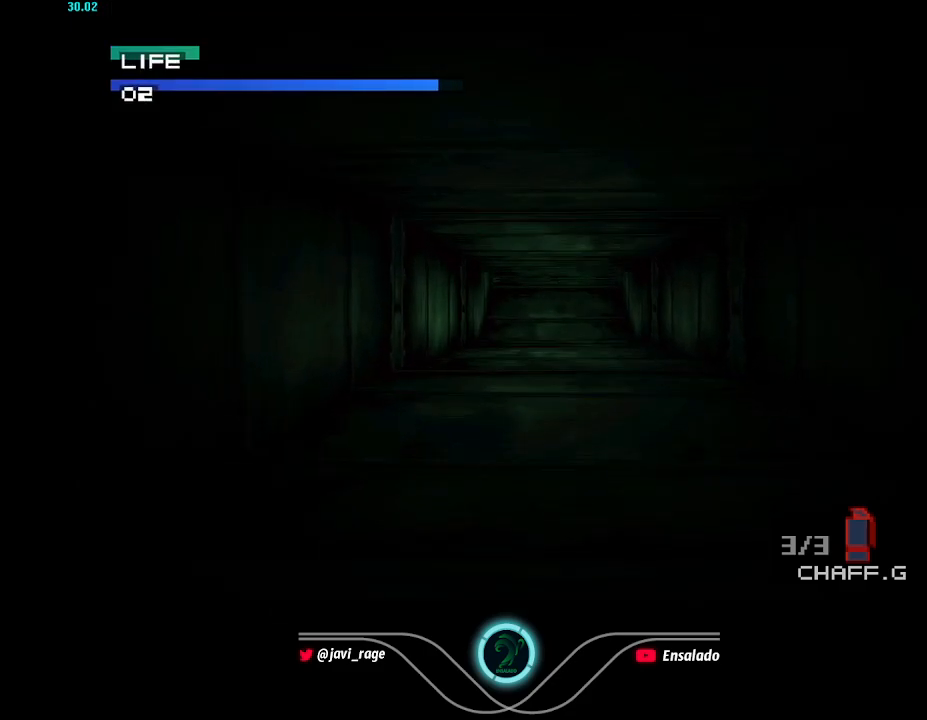
{"buttons": ["DPAD_UP"], "left_stick": "center", "button_events": []}
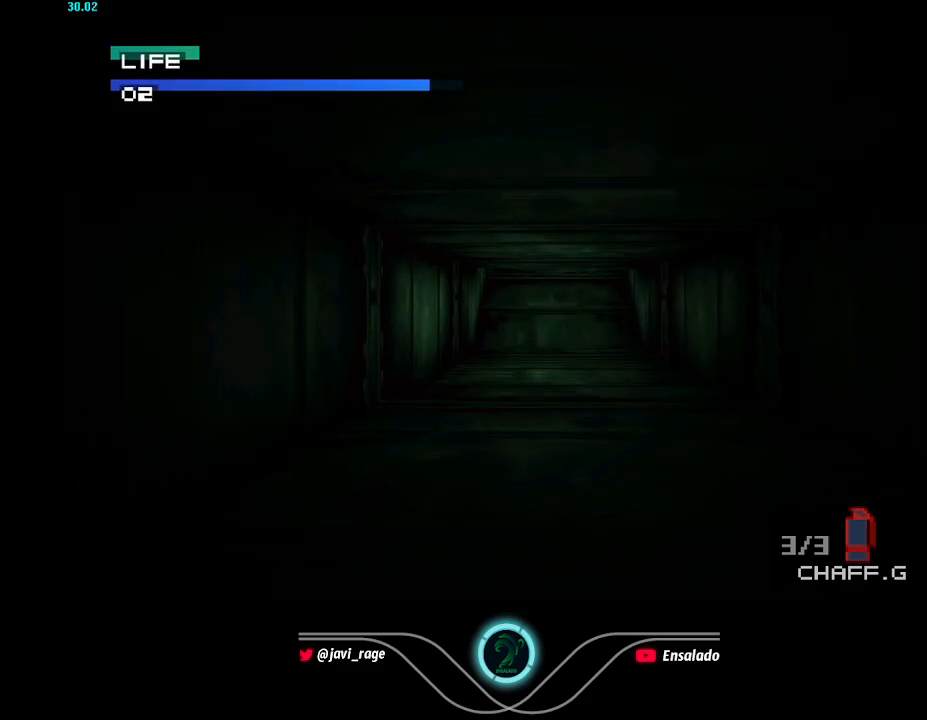
{"buttons": ["DPAD_UP"], "left_stick": "center", "button_events": []}